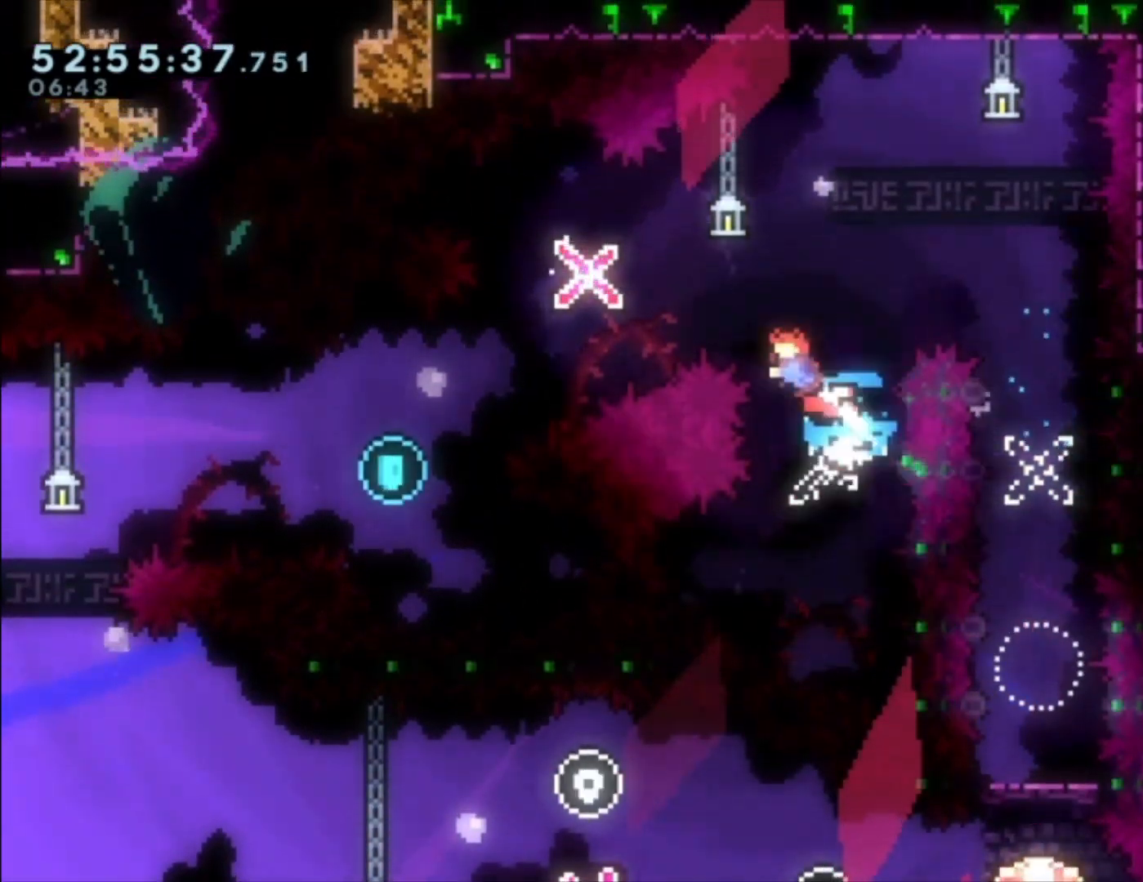
Gameplay with a controller (Xbox layout); each line is a JSON object with the inputs held at the frame after it (dt_ms = milliseconds from this image to that frame). "events" lists button and stick changes between this image and that frame as [ms after this image, input, new state], when the widget could be followed in between. Not read: right_stick.
{"dt_ms": 500, "buttons": [], "left_stick": "left", "events": [[100, "left_stick", "left"]]}
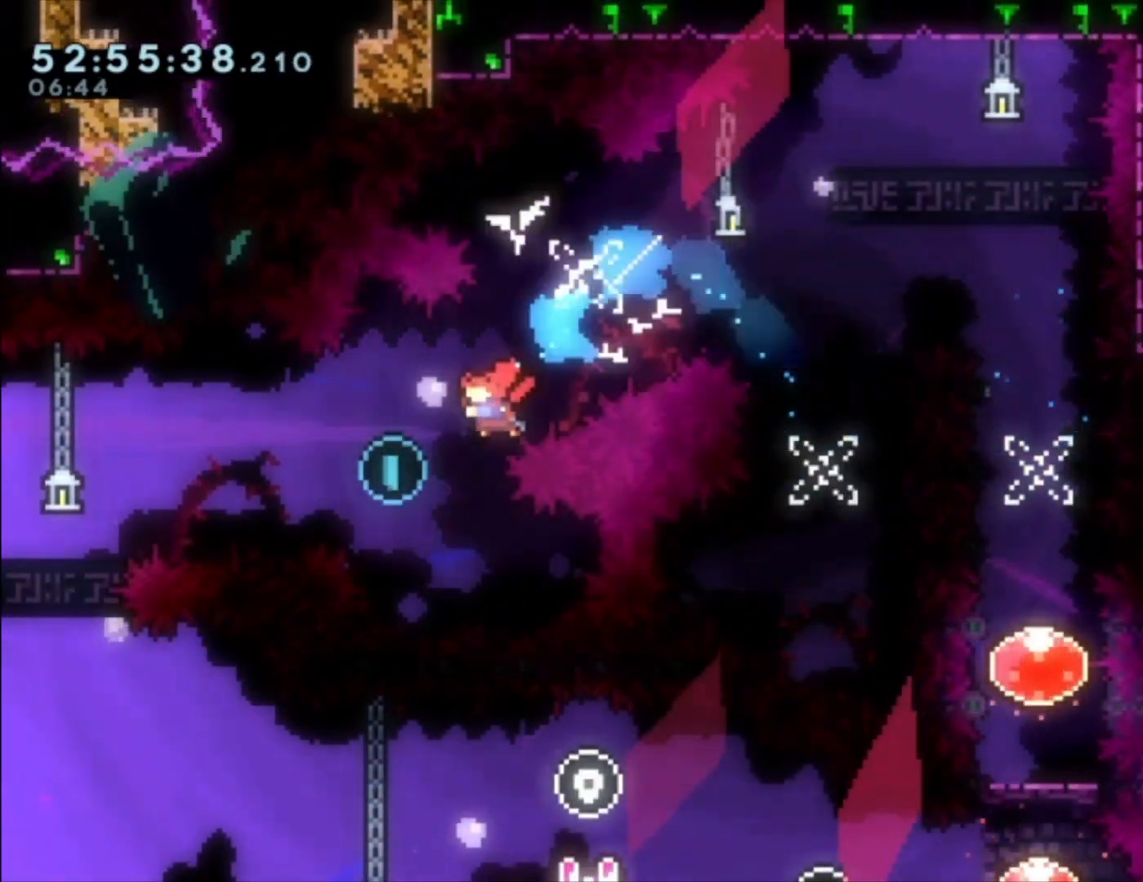
{"dt_ms": 500, "buttons": [], "left_stick": "left", "events": [[100, "X", "down"], [333, "X", "up"]]}
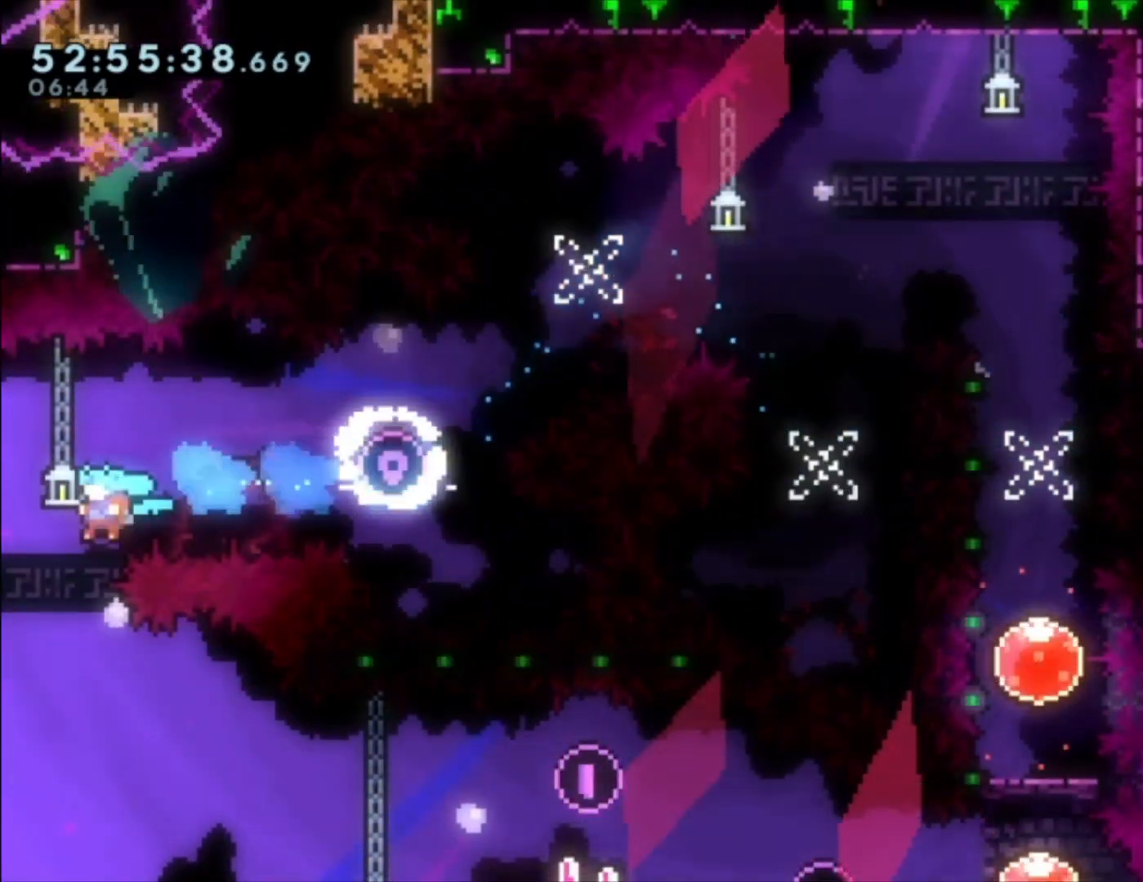
{"dt_ms": 500, "buttons": [], "left_stick": "center", "events": [[267, "Y", "down"], [367, "Y", "up"], [367, "left_stick", "center"]]}
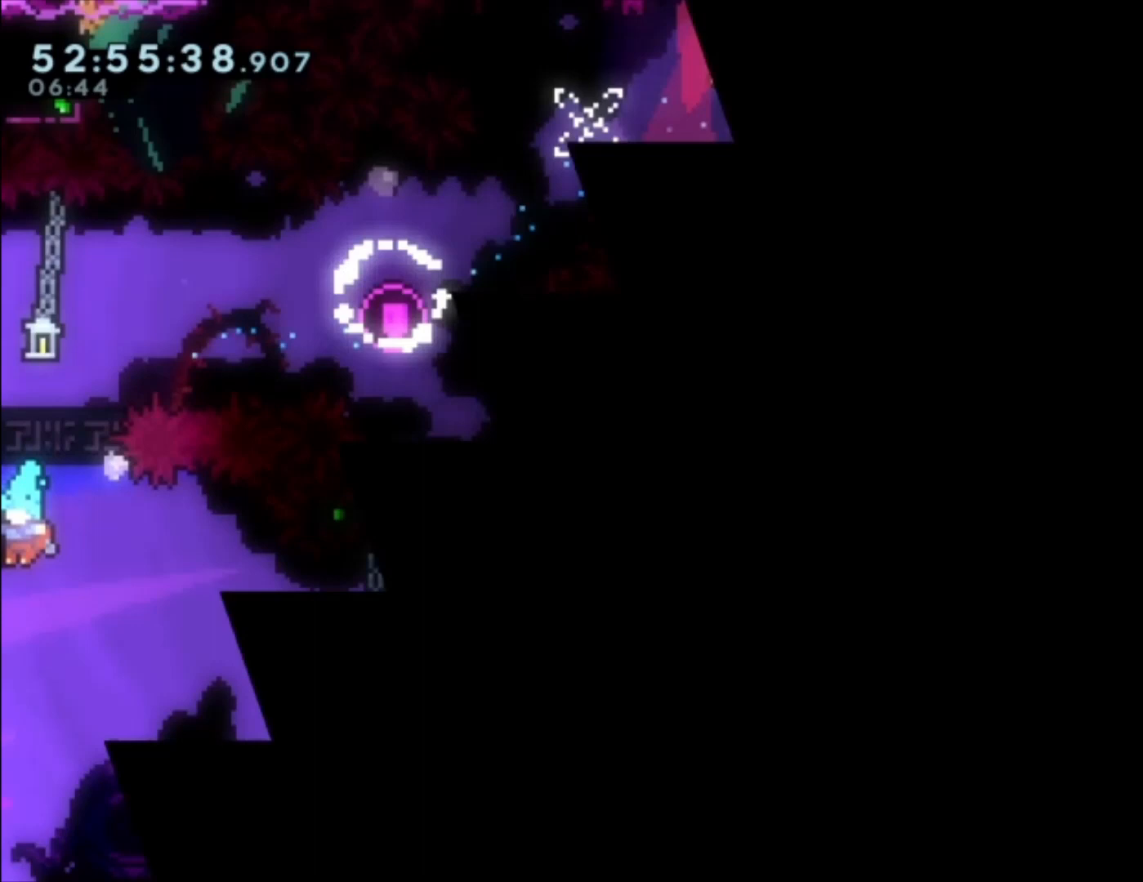
{"dt_ms": 500, "buttons": [], "left_stick": "left", "events": [[267, "left_stick", "left"]]}
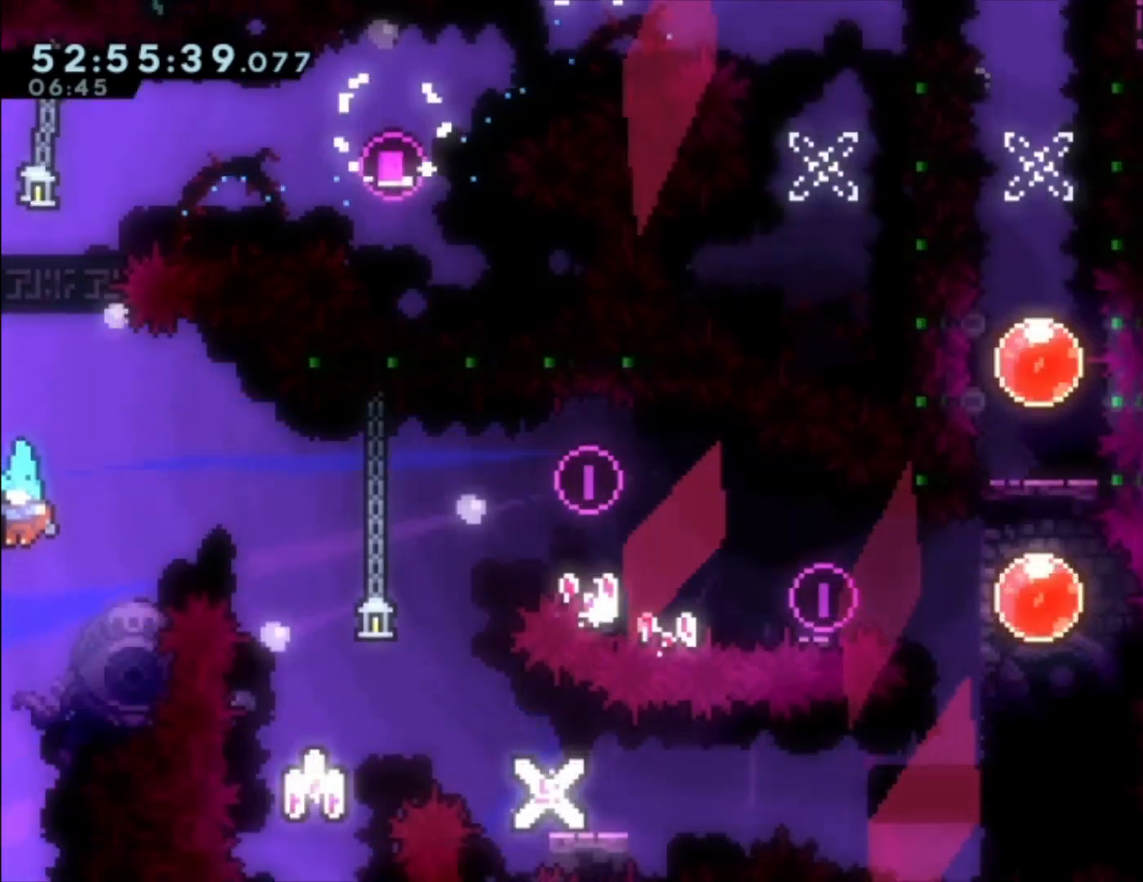
{"dt_ms": 500, "buttons": [], "left_stick": "center", "events": [[33, "left_stick", "center"]]}
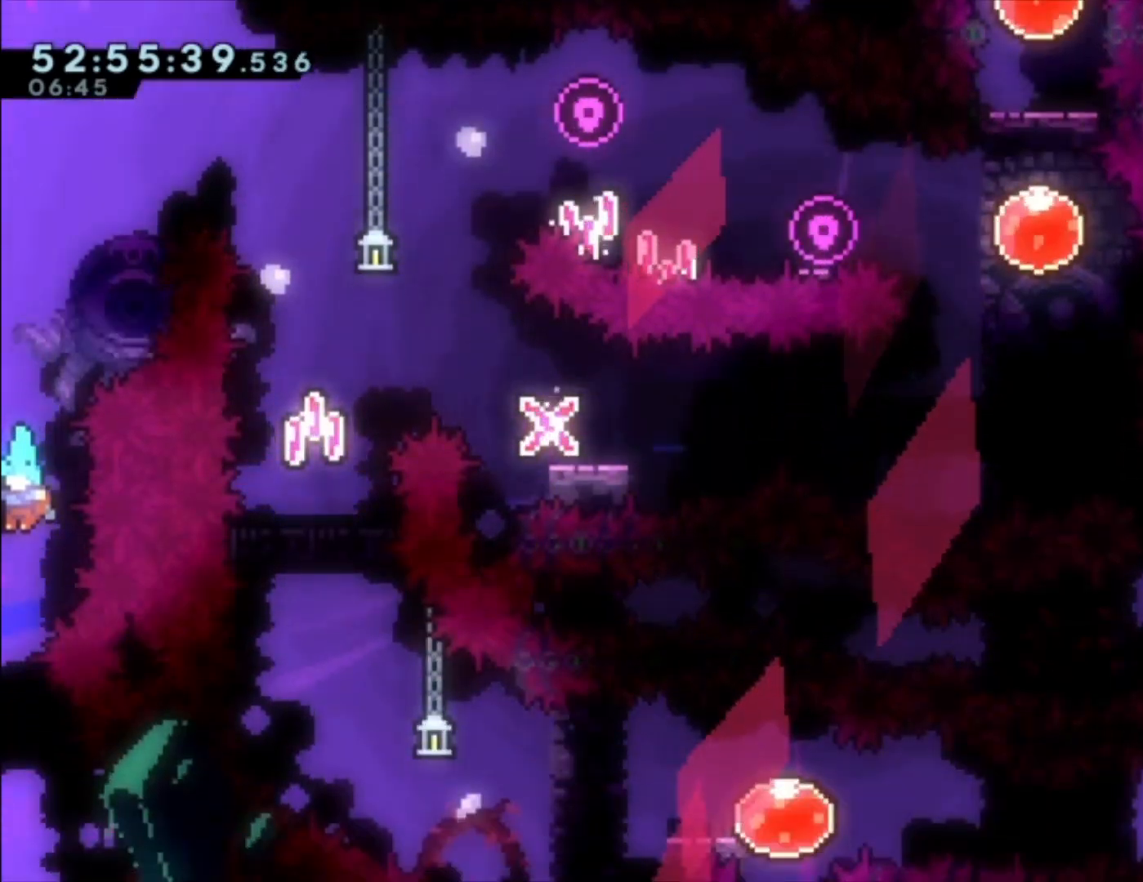
{"dt_ms": 500, "buttons": [], "left_stick": "center", "events": []}
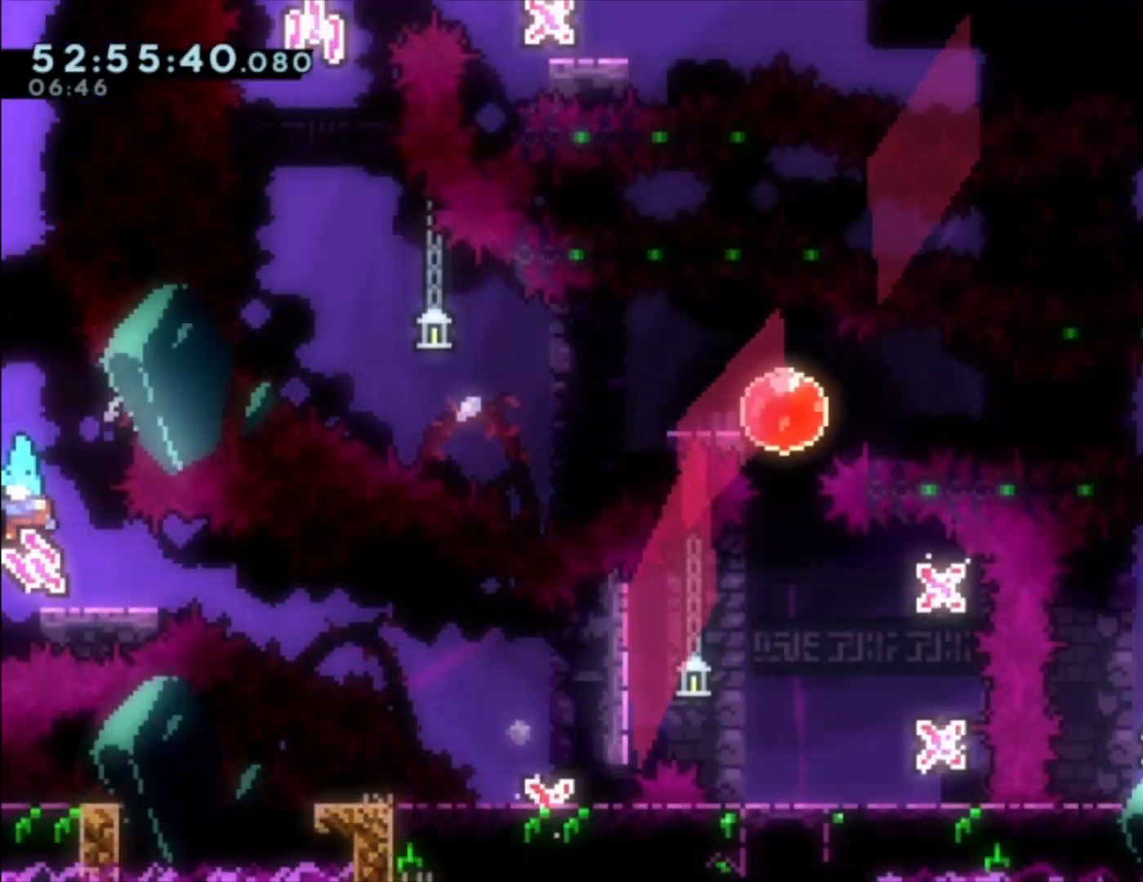
{"dt_ms": 500, "buttons": [], "left_stick": "down", "events": [[33, "left_stick", "down"], [67, "X", "down"], [100, "X", "up"], [233, "A", "down"], [267, "A", "up"], [267, "X", "down"], [333, "R2", "down"], [400, "X", "up"], [467, "R2", "up"]]}
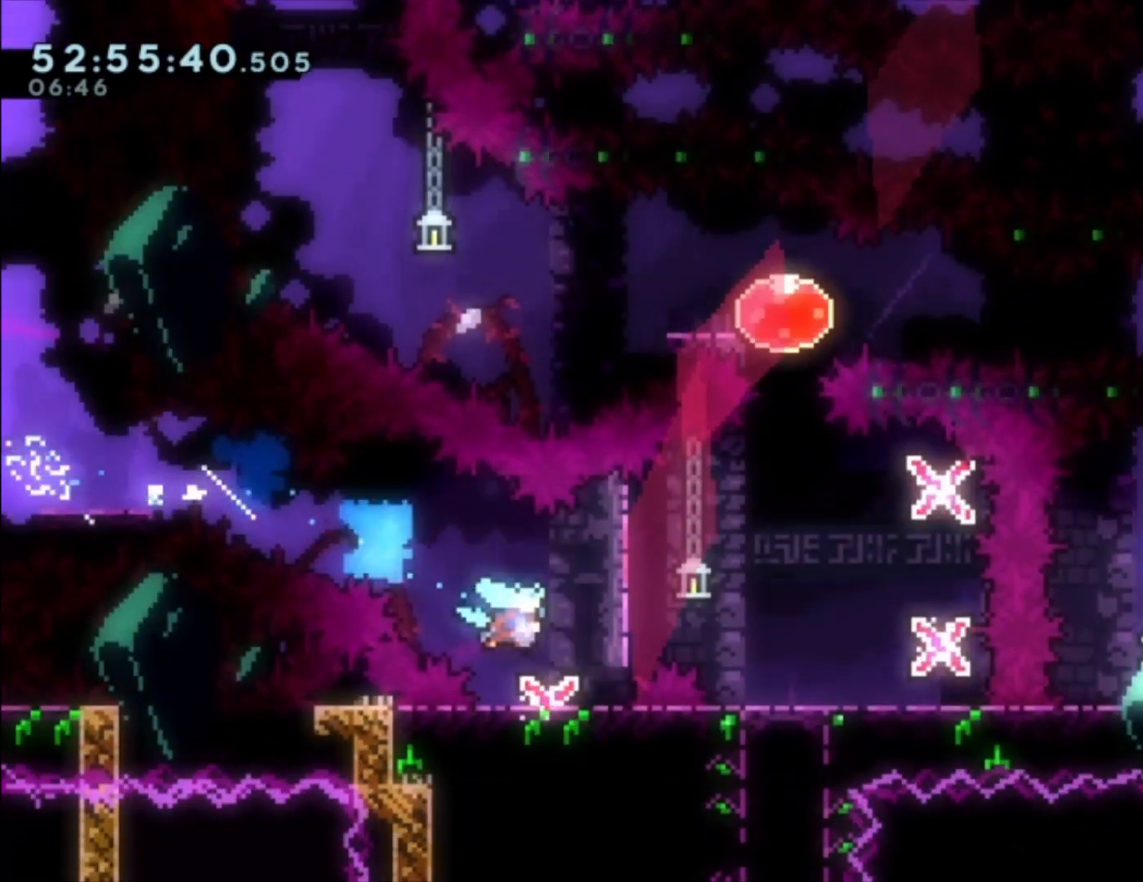
{"dt_ms": 500, "buttons": [], "left_stick": "up-left", "events": [[100, "left_stick", "center"], [133, "X", "down"], [233, "X", "up"], [400, "left_stick", "up-left"]]}
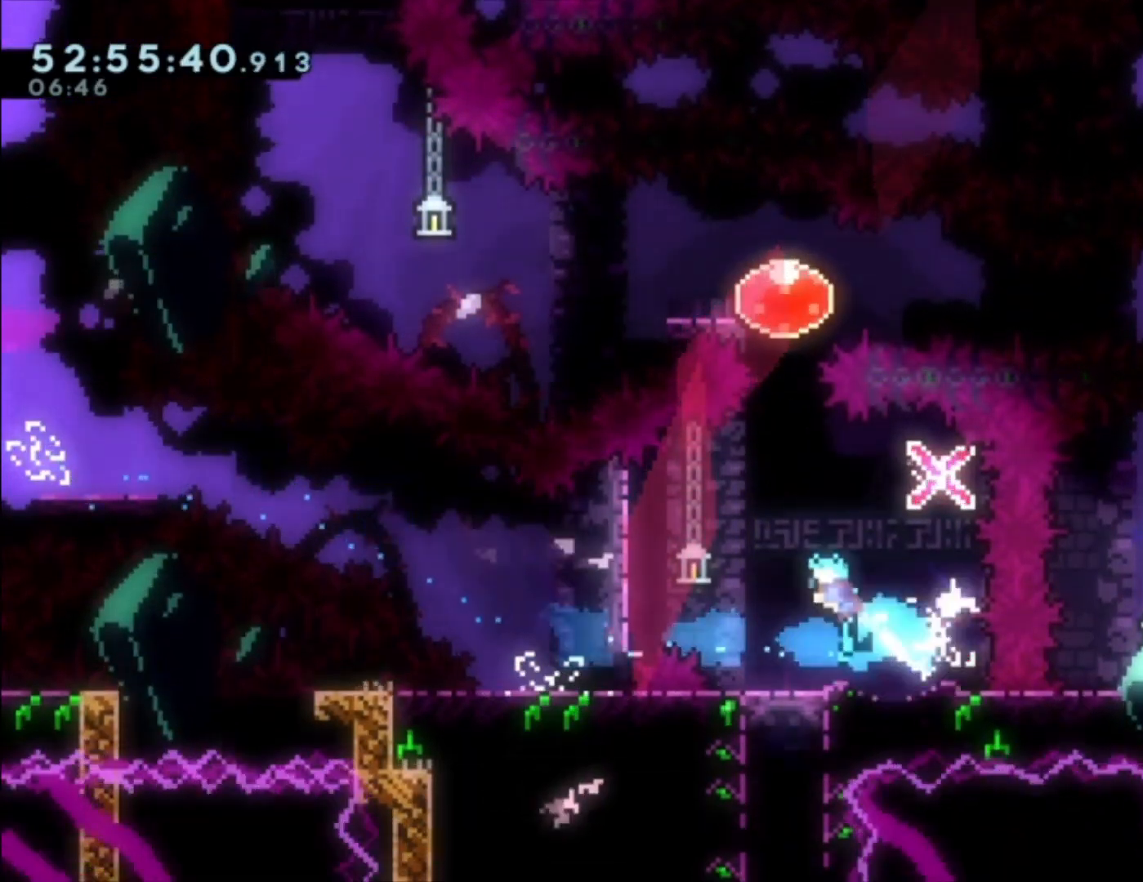
{"dt_ms": 500, "buttons": [], "left_stick": "center", "events": [[267, "left_stick", "left"], [400, "left_stick", "center"]]}
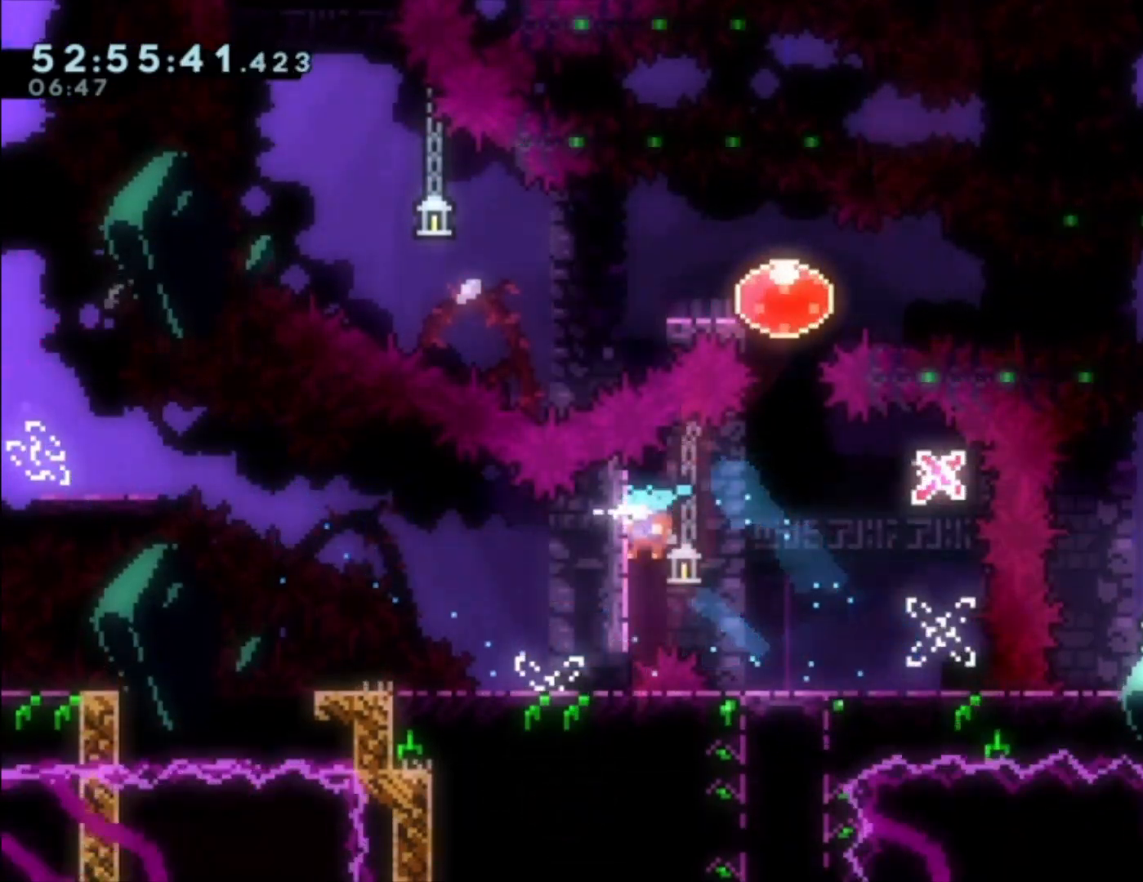
{"dt_ms": 1000, "buttons": [], "left_stick": "center"}
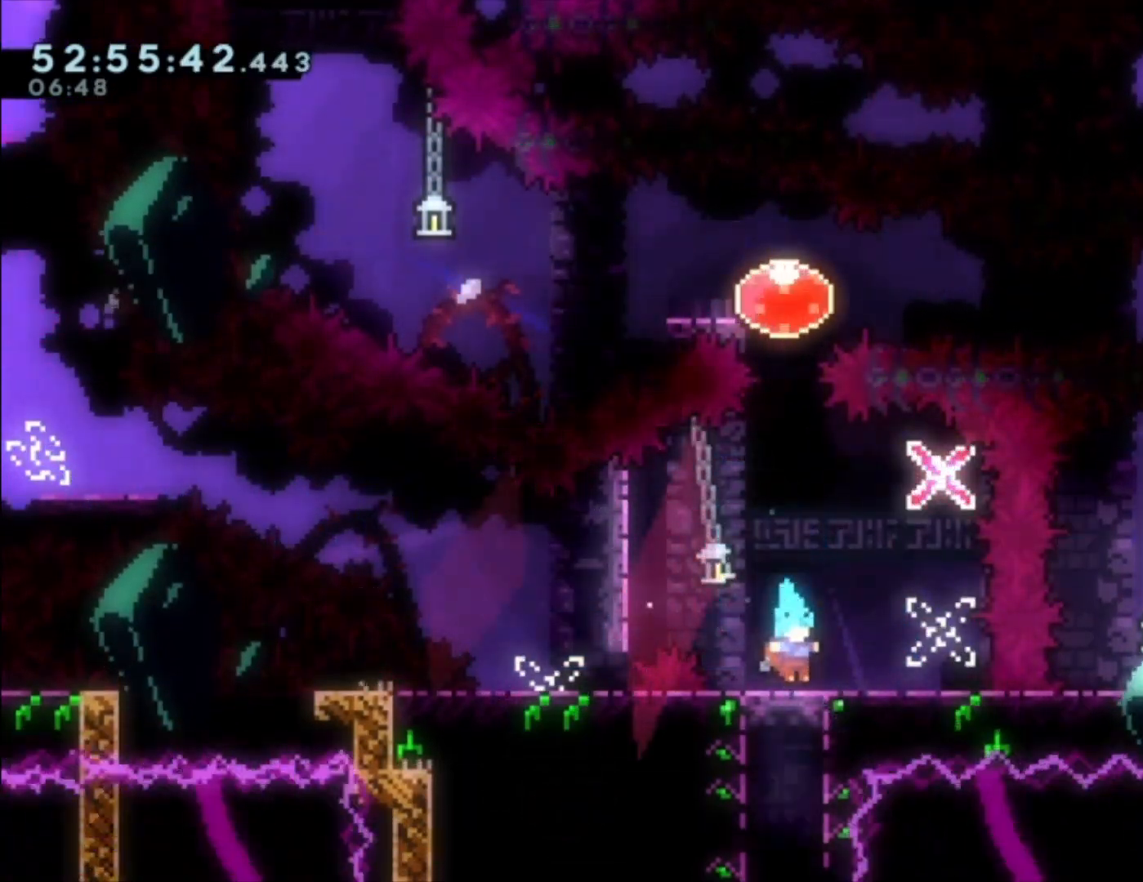
{"dt_ms": 500, "buttons": [], "left_stick": "center", "events": []}
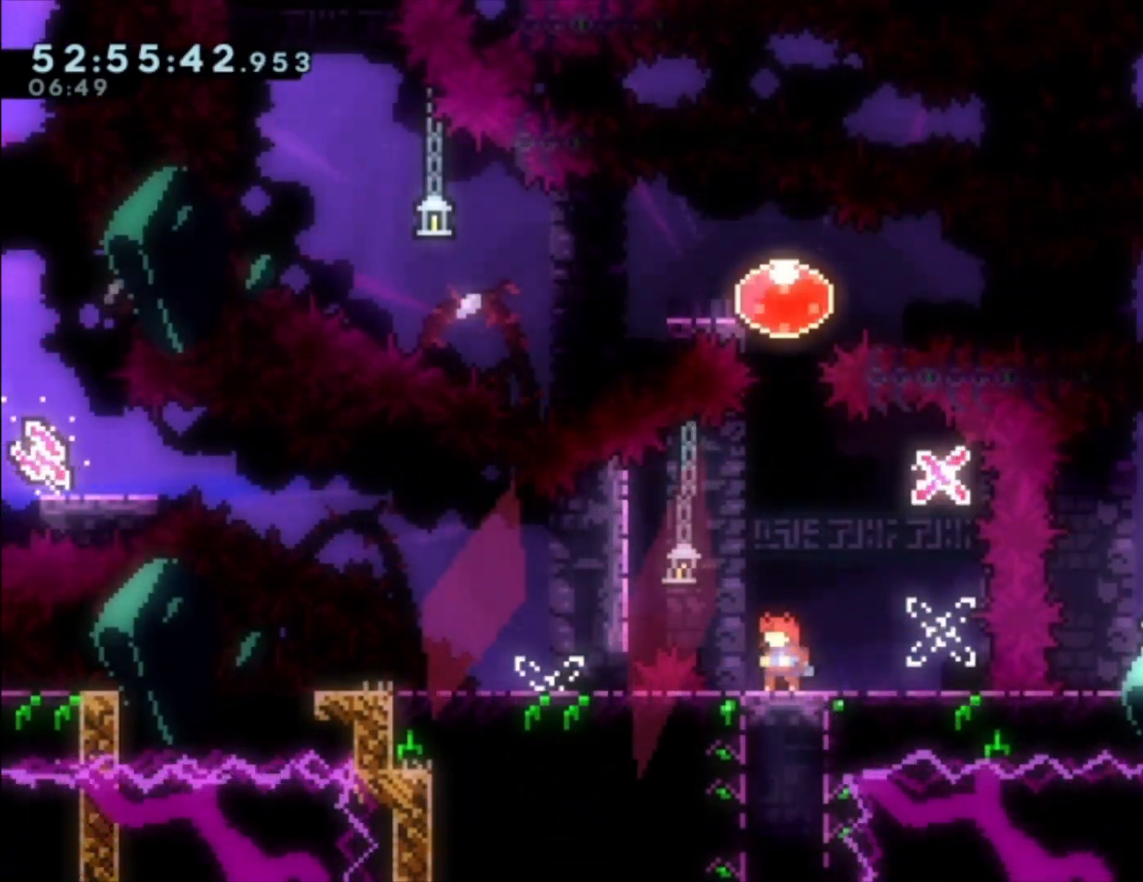
{"dt_ms": 500, "buttons": [], "left_stick": "center", "events": []}
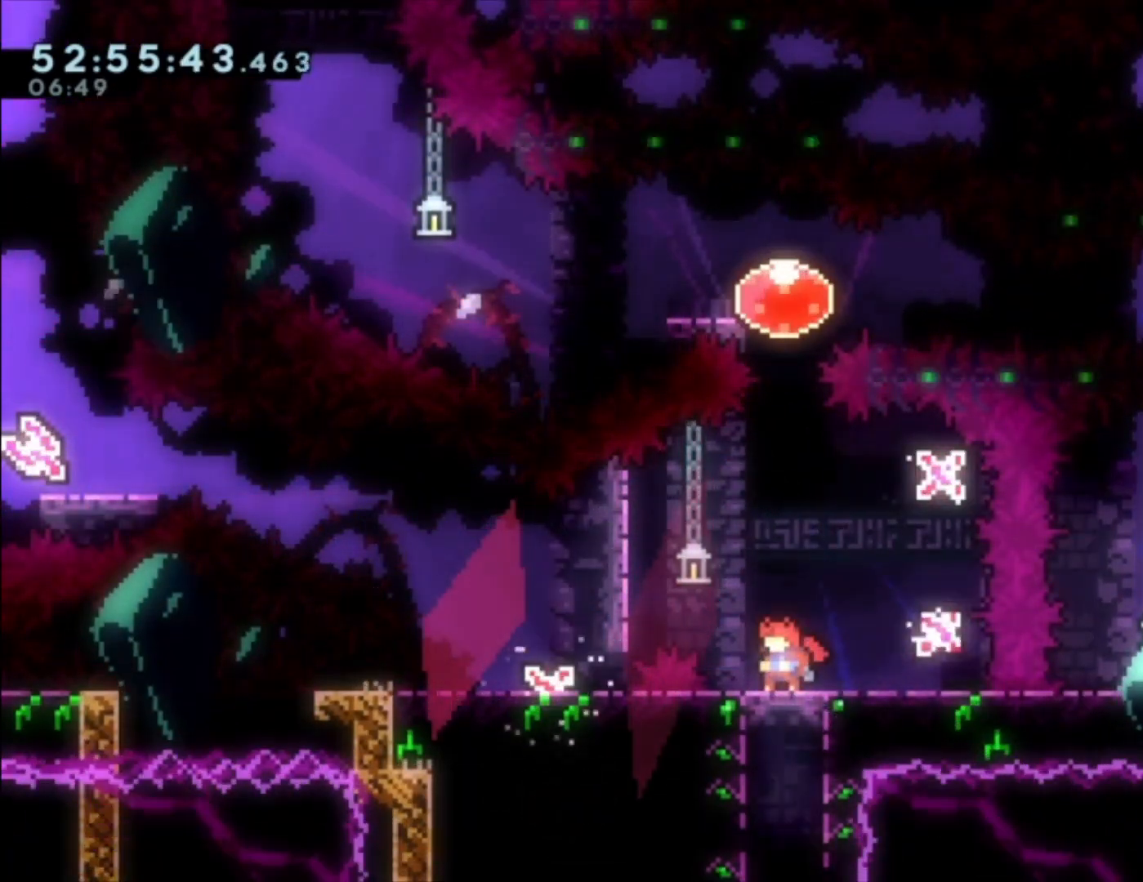
{"dt_ms": 500, "buttons": [], "left_stick": "center", "events": []}
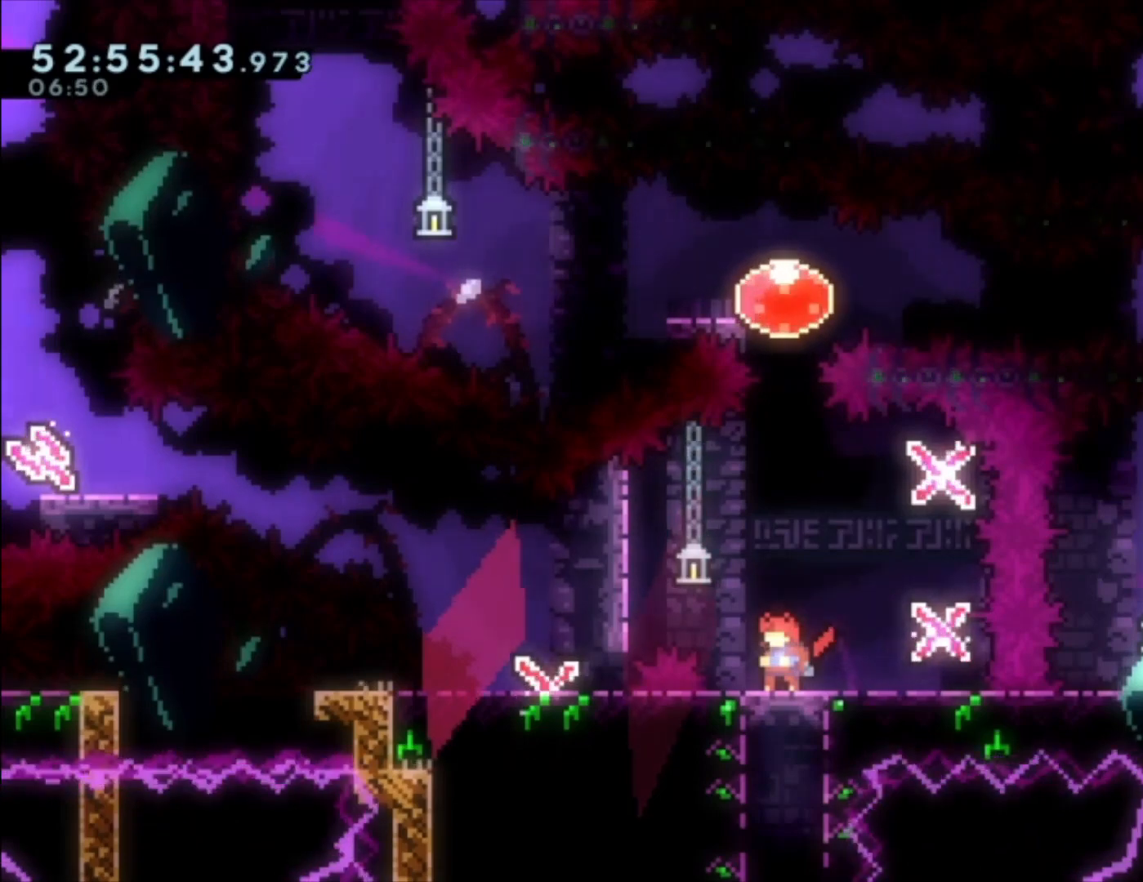
{"dt_ms": 500, "buttons": [], "left_stick": "up", "events": [[33, "A", "down"], [33, "left_stick", "up-left"], [200, "A", "up"], [267, "X", "down"], [367, "X", "up"], [500, "left_stick", "up"]]}
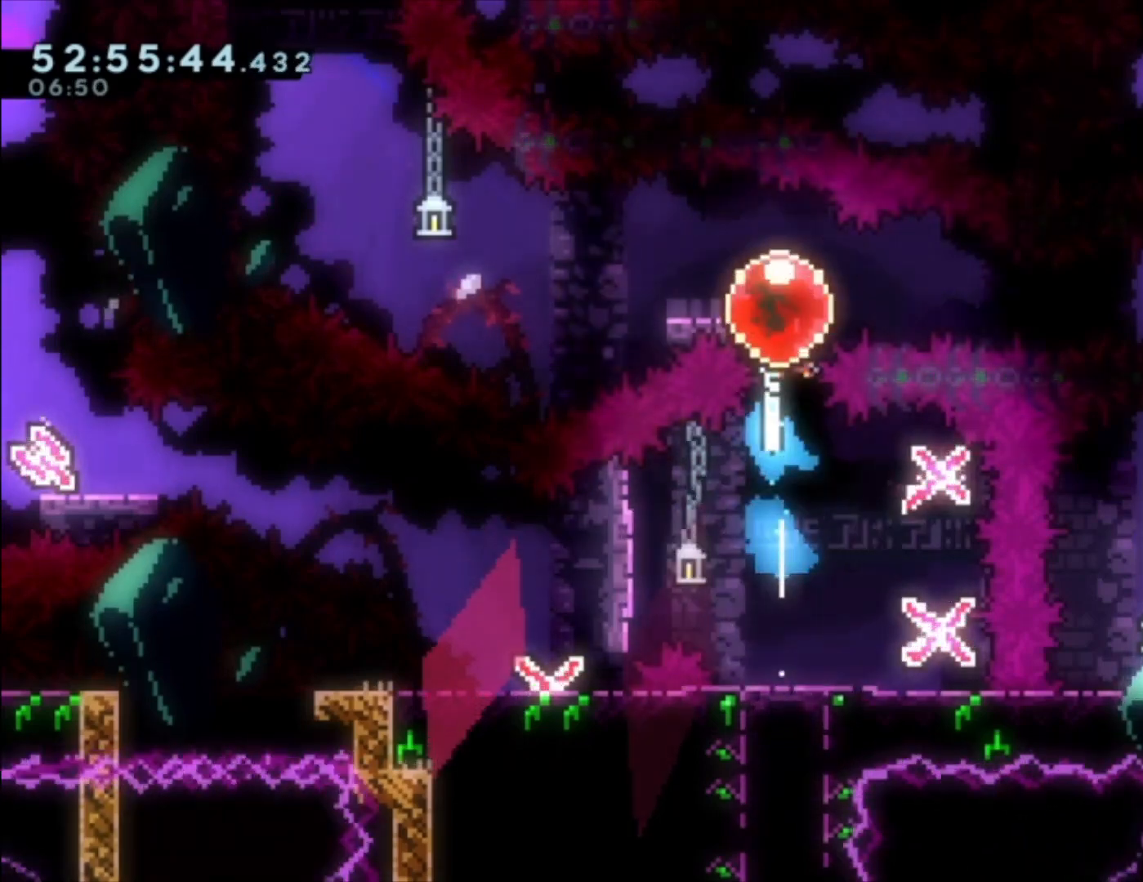
{"dt_ms": 500, "buttons": [], "left_stick": "center", "events": [[33, "left_stick", "center"]]}
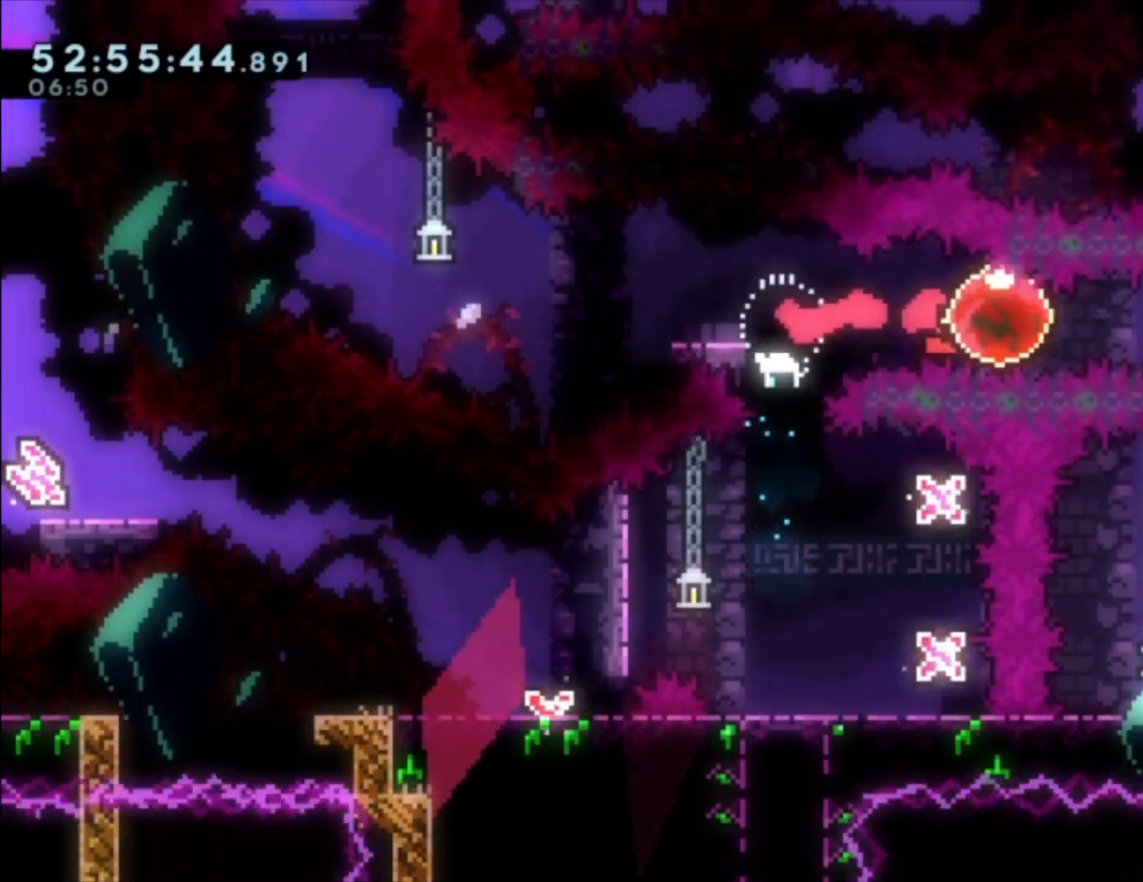
{"dt_ms": 500, "buttons": [], "left_stick": "center", "events": []}
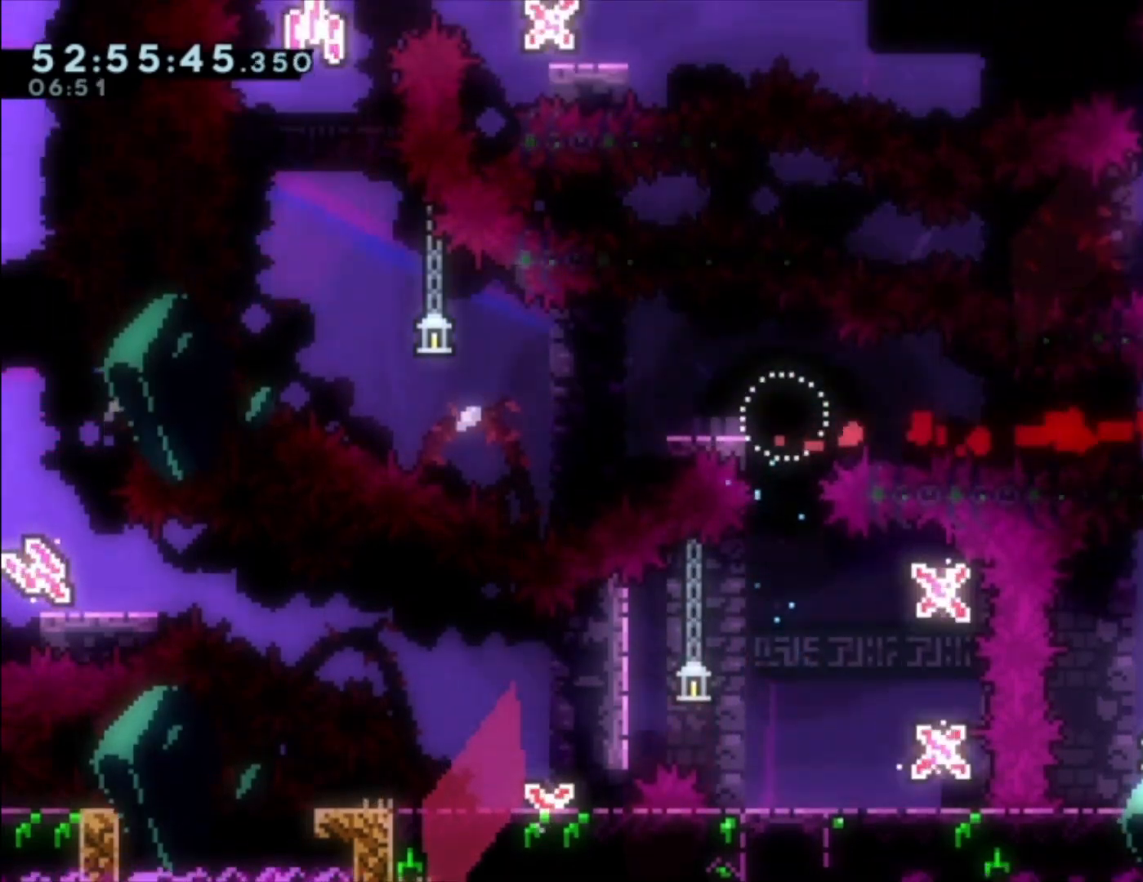
{"dt_ms": 500, "buttons": [], "left_stick": "center", "events": []}
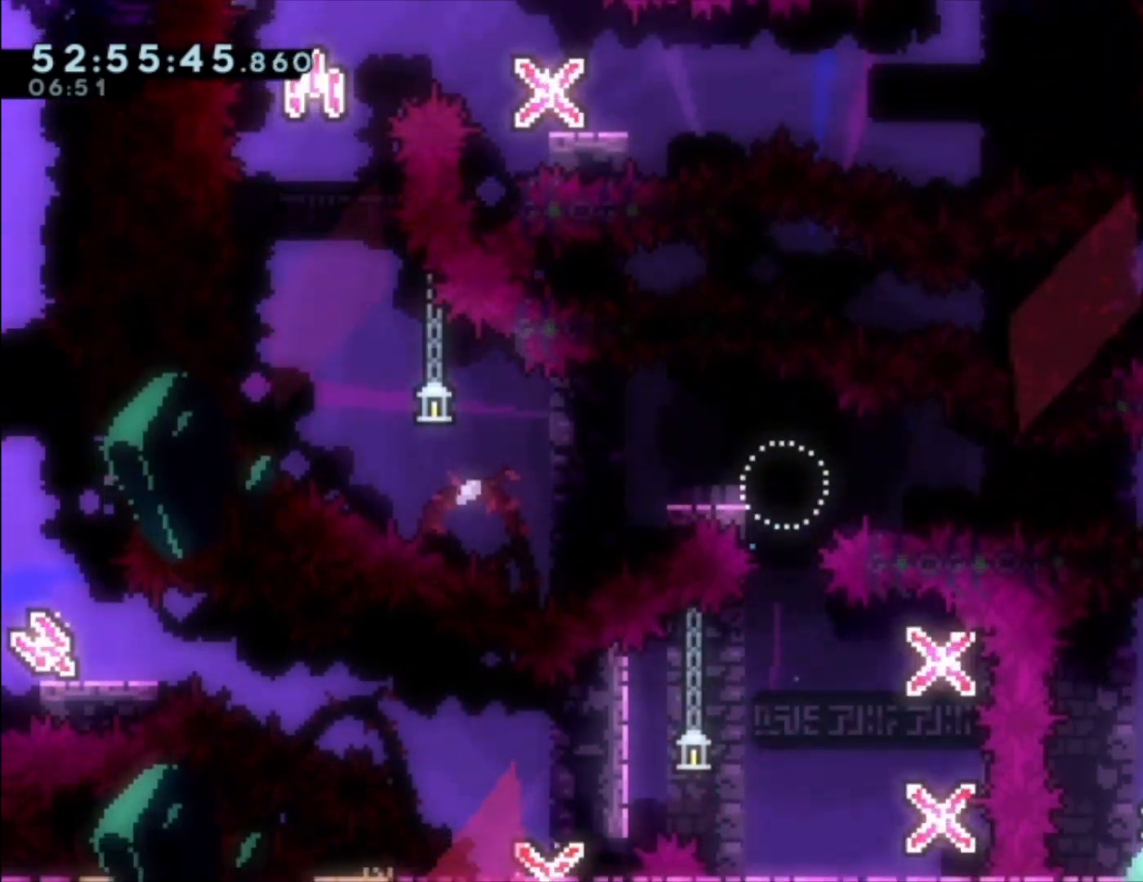
{"dt_ms": 500, "buttons": ["L1"], "left_stick": "up-left", "events": [[133, "L1", "down"], [367, "left_stick", "up"], [433, "left_stick", "up-left"]]}
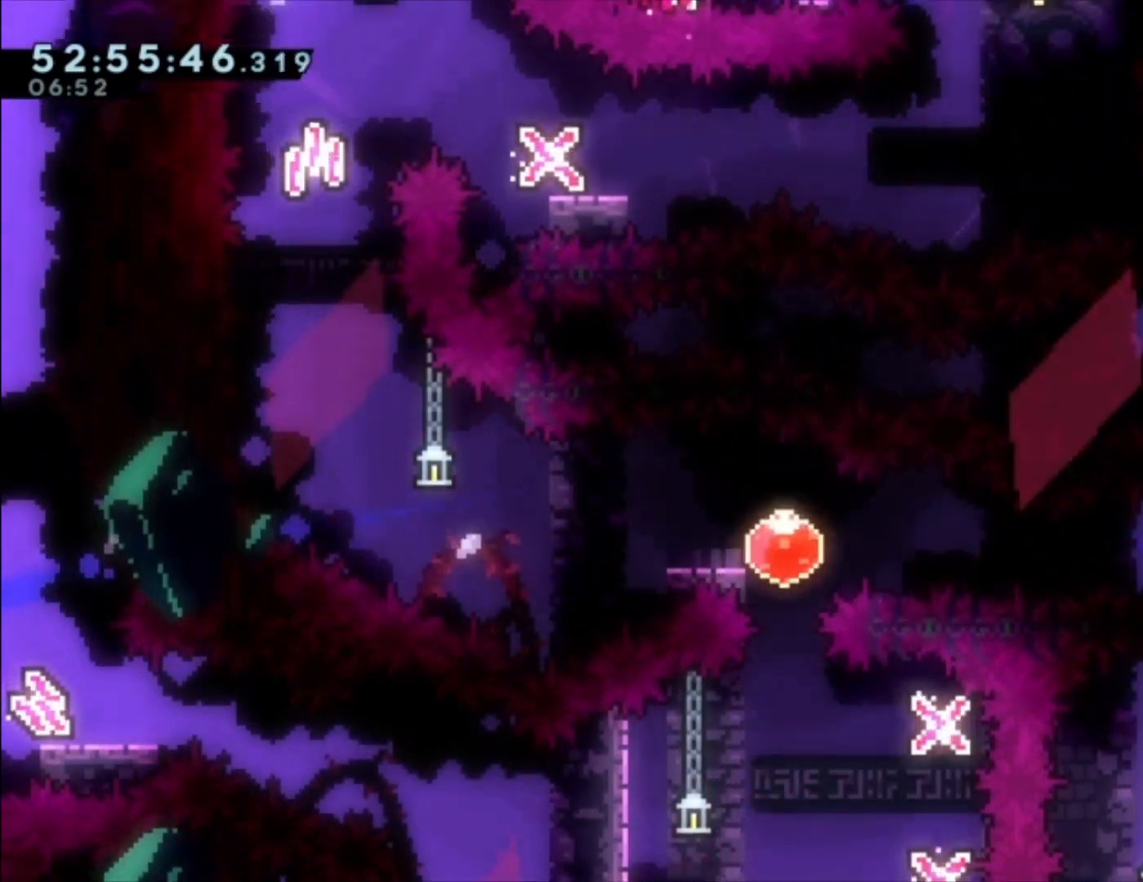
{"dt_ms": 500, "buttons": ["L1"], "left_stick": "up-left", "events": []}
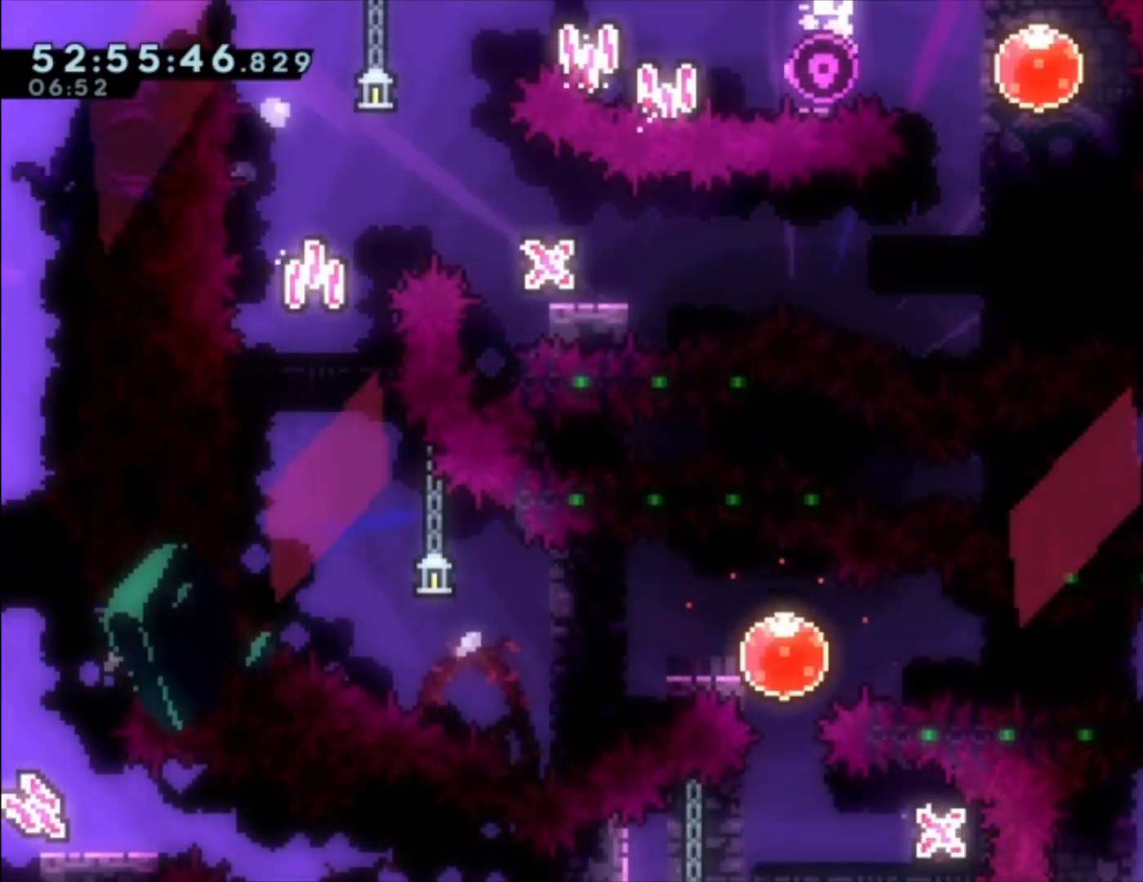
{"dt_ms": 500, "buttons": ["L1"], "left_stick": "up-left", "events": []}
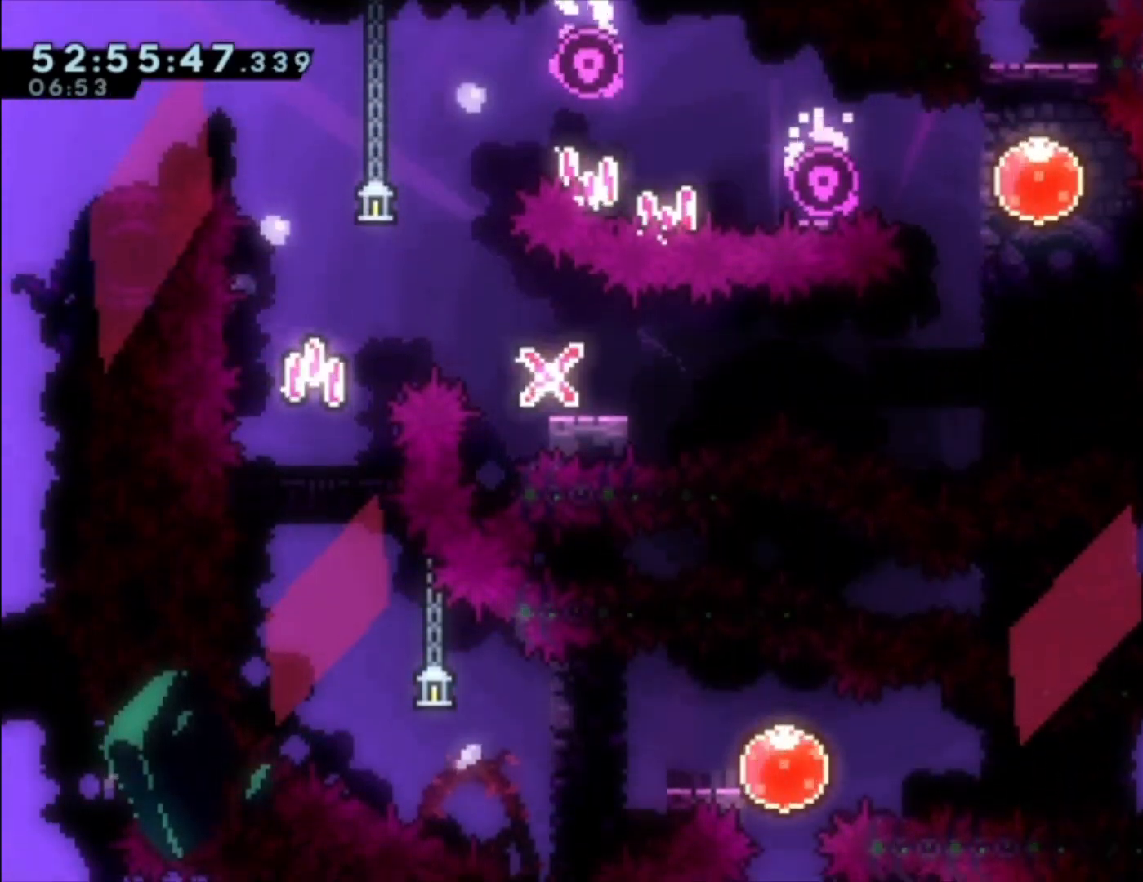
{"dt_ms": 500, "buttons": ["L1"], "left_stick": "up-left", "events": [[100, "A", "down"], [500, "A", "up"]]}
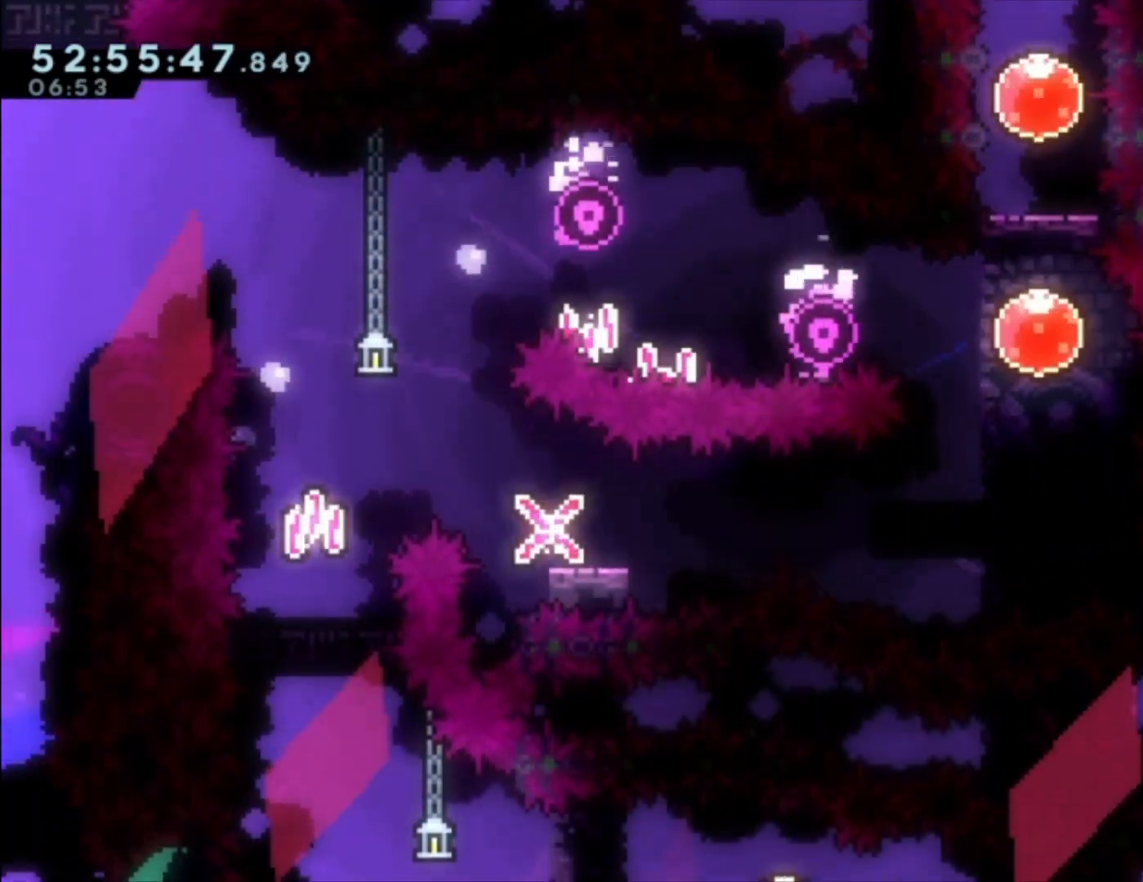
{"dt_ms": 500, "buttons": [], "left_stick": "center", "events": [[267, "A", "down"], [467, "L1", "up"], [467, "left_stick", "center"], [500, "A", "up"]]}
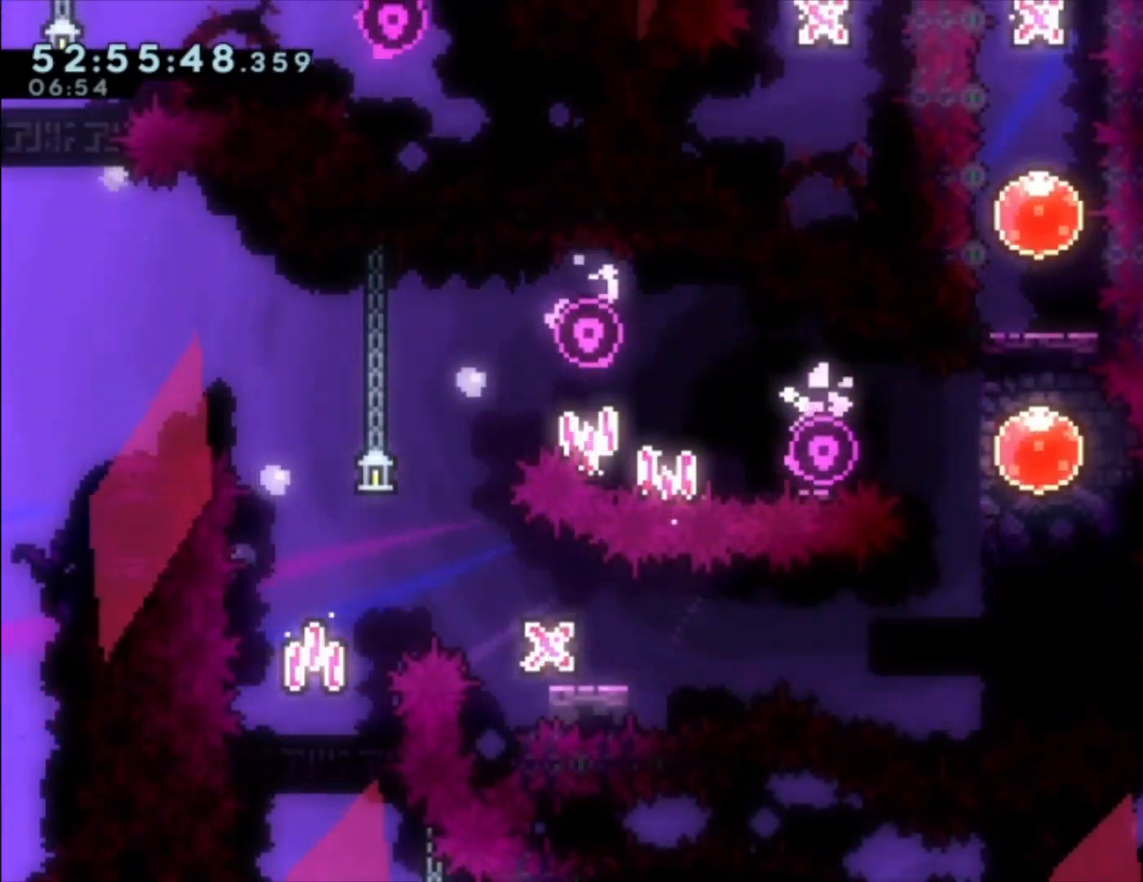
{"dt_ms": 500, "buttons": ["A"], "left_stick": "center", "events": [[133, "A", "down"]]}
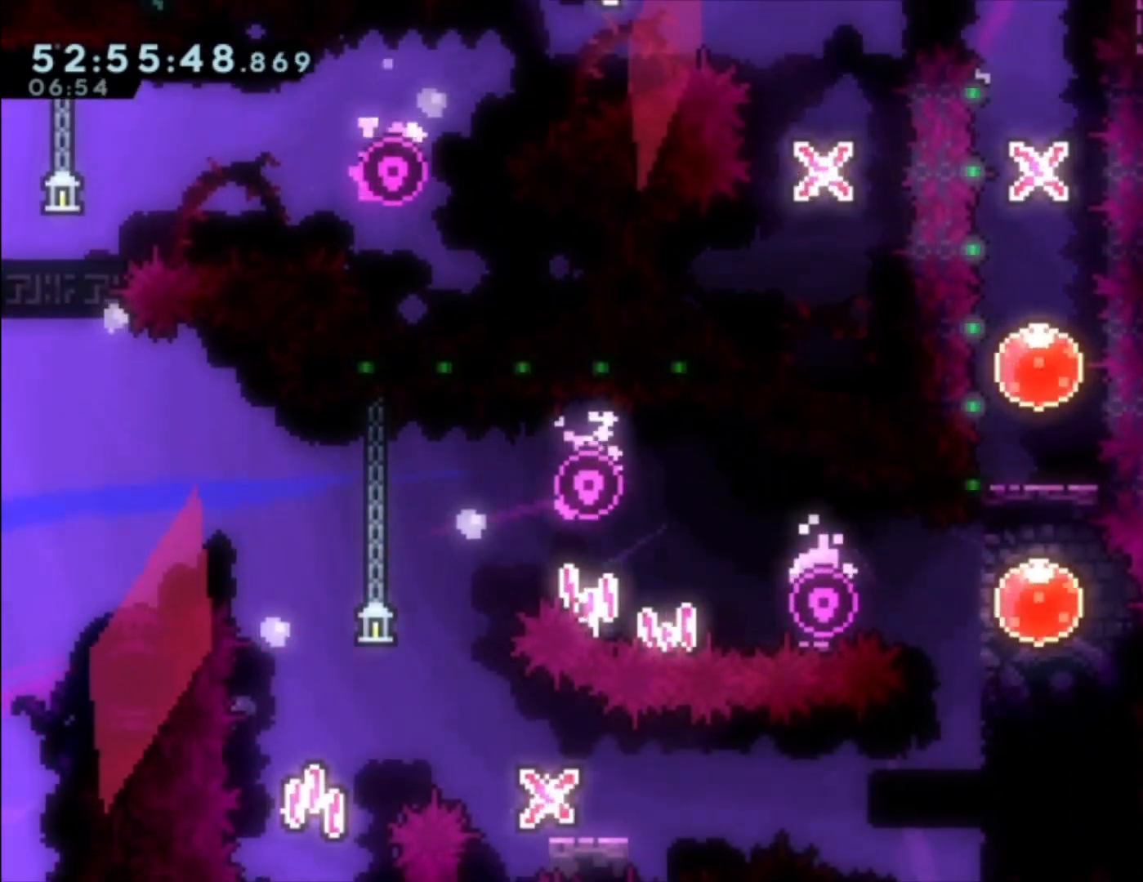
{"dt_ms": 500, "buttons": ["A"], "left_stick": "left", "events": [[133, "A", "up"], [267, "A", "down"], [467, "left_stick", "left"]]}
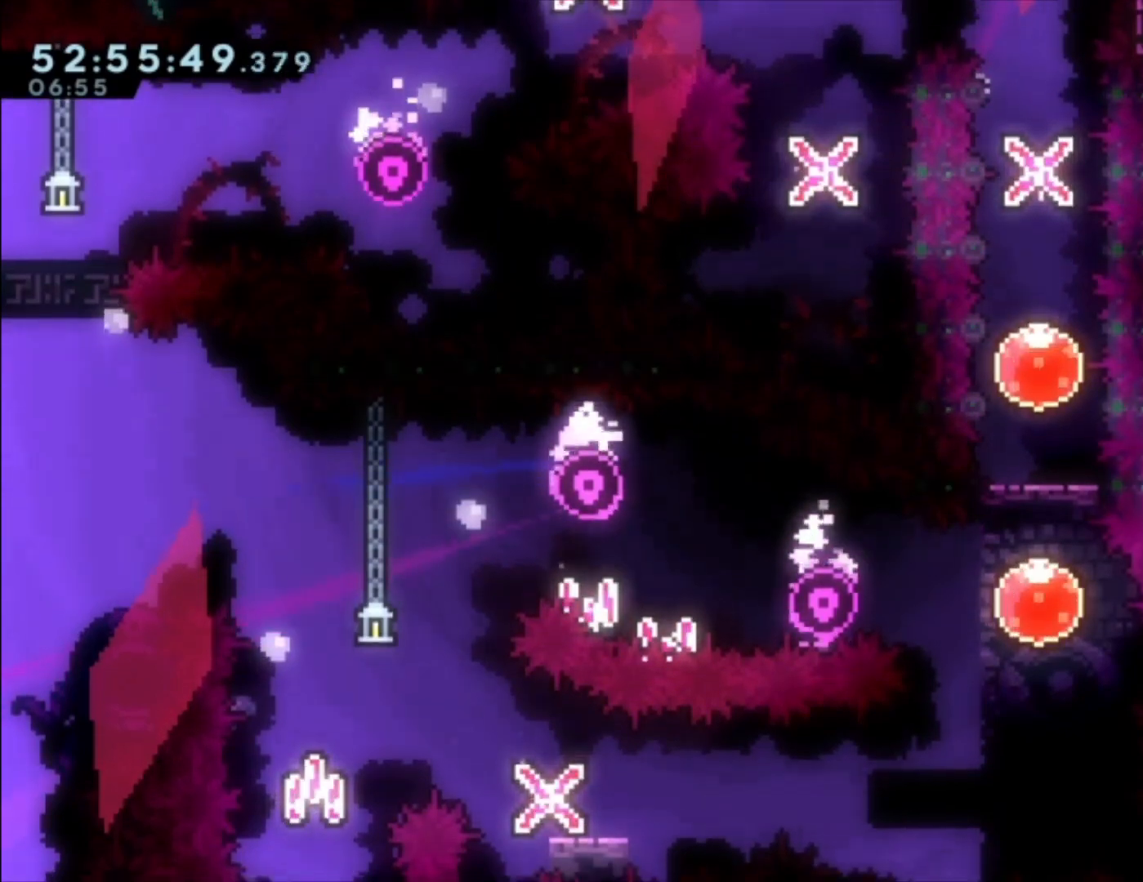
{"dt_ms": 500, "buttons": ["L1"], "left_stick": "up", "events": [[33, "left_stick", "up-left"], [67, "A", "up"], [133, "X", "down"], [300, "X", "up"], [333, "left_stick", "up"], [467, "L1", "down"]]}
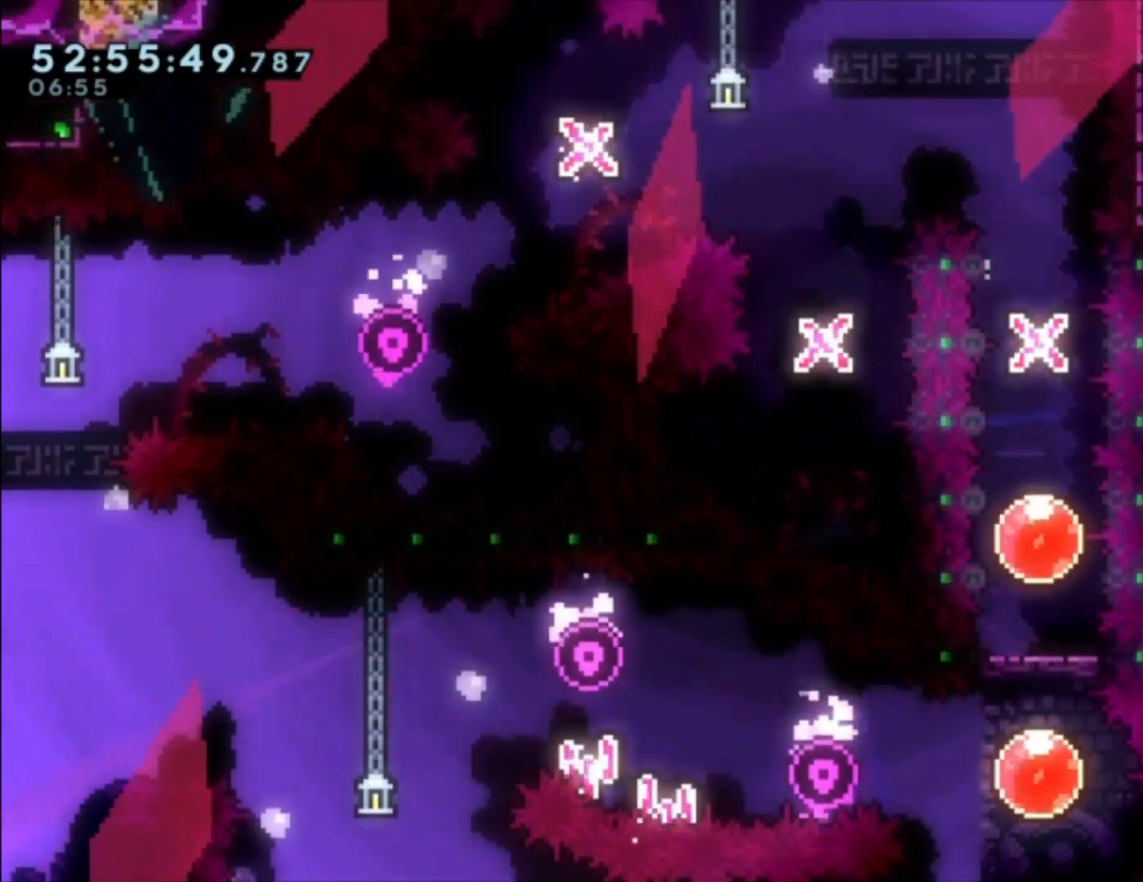
{"dt_ms": 500, "buttons": ["L1"], "left_stick": "up", "events": []}
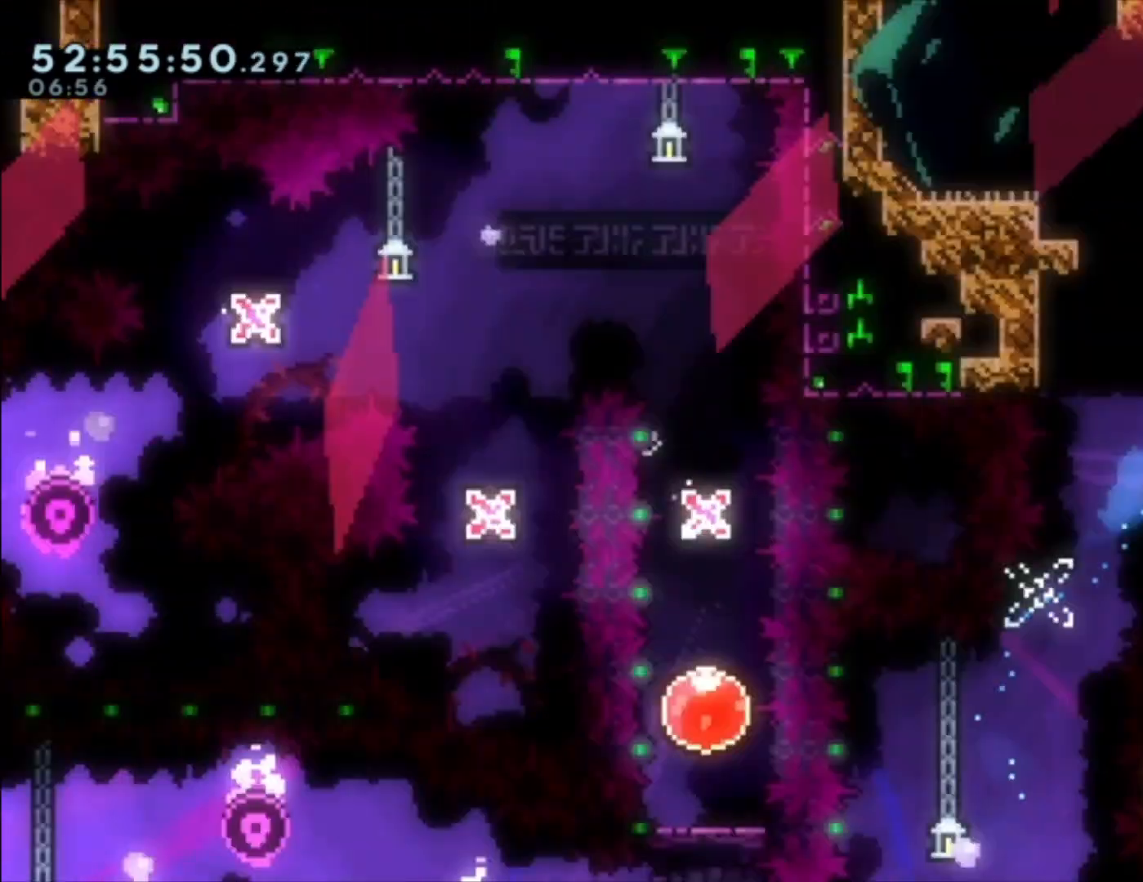
{"dt_ms": 500, "buttons": [], "left_stick": "center", "events": [[100, "L1", "up"], [133, "left_stick", "center"]]}
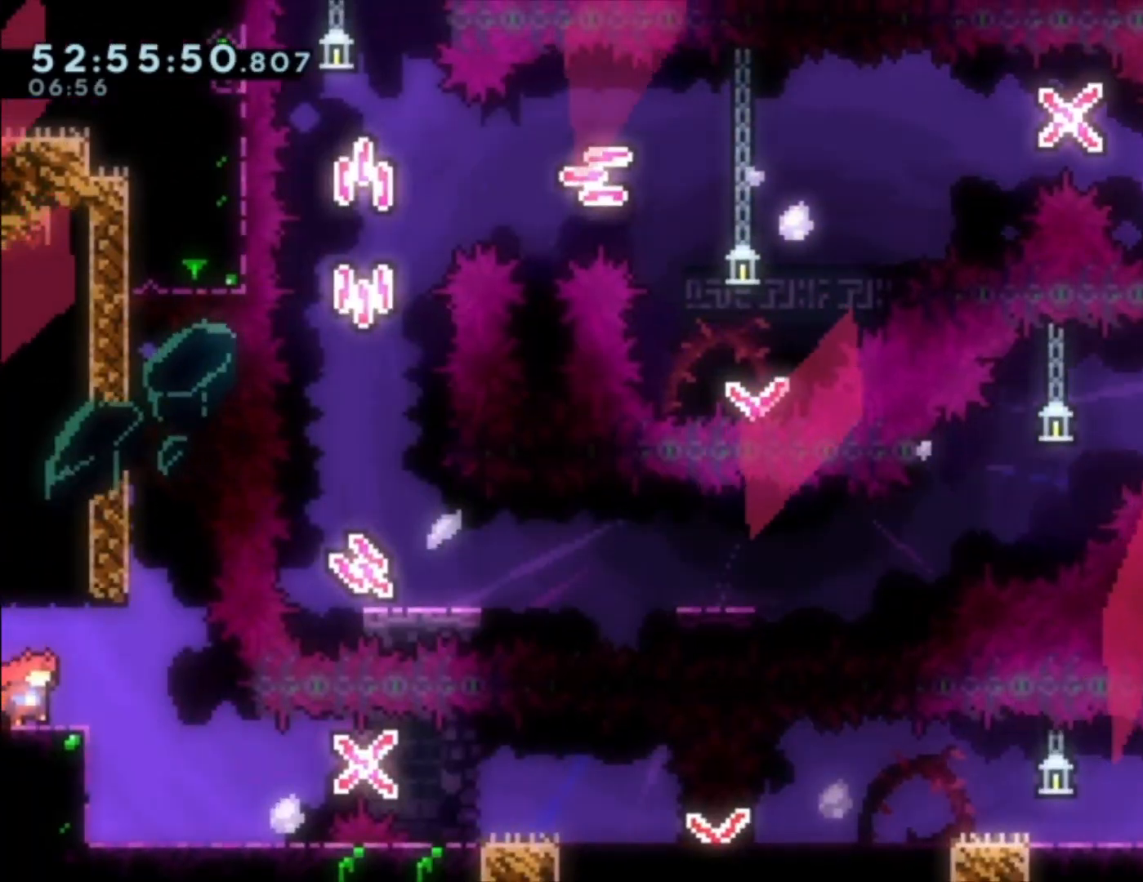
{"dt_ms": 500, "buttons": [], "left_stick": "center", "events": []}
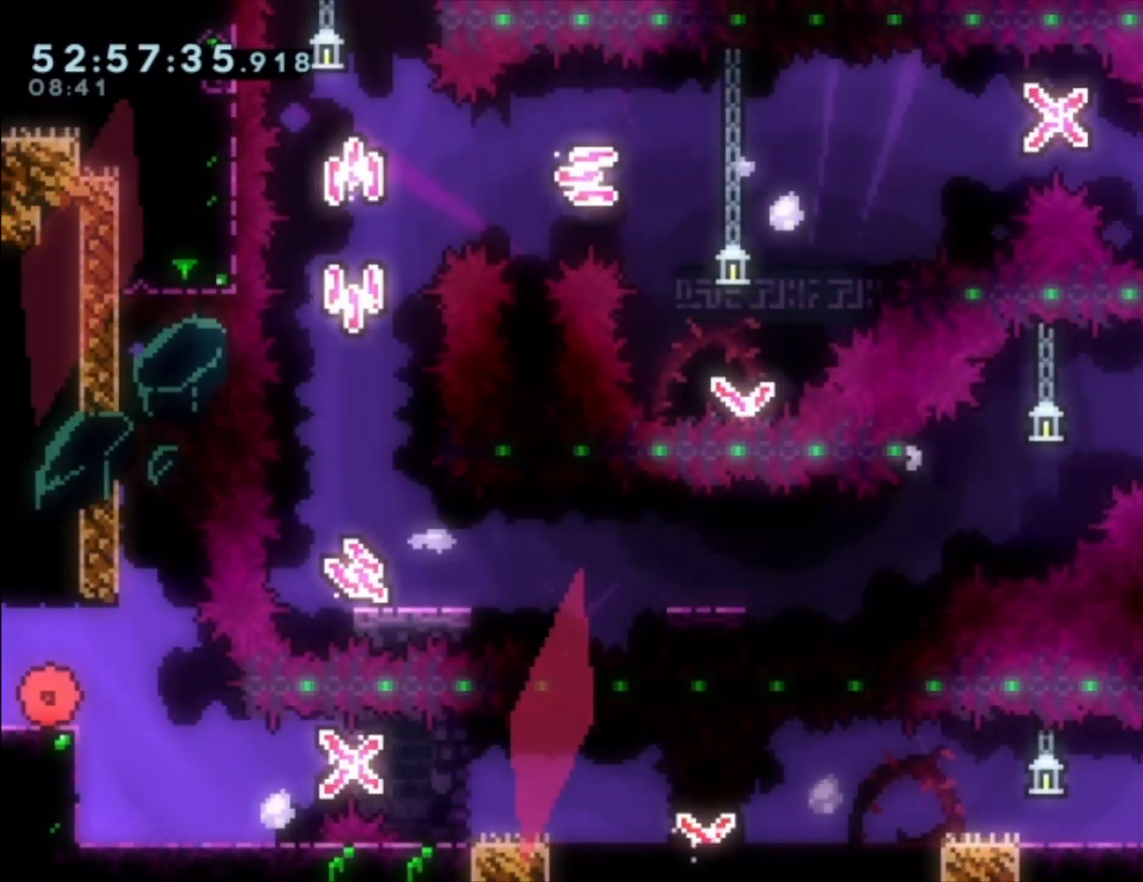
{"dt_ms": 500, "buttons": [], "left_stick": "center", "events": []}
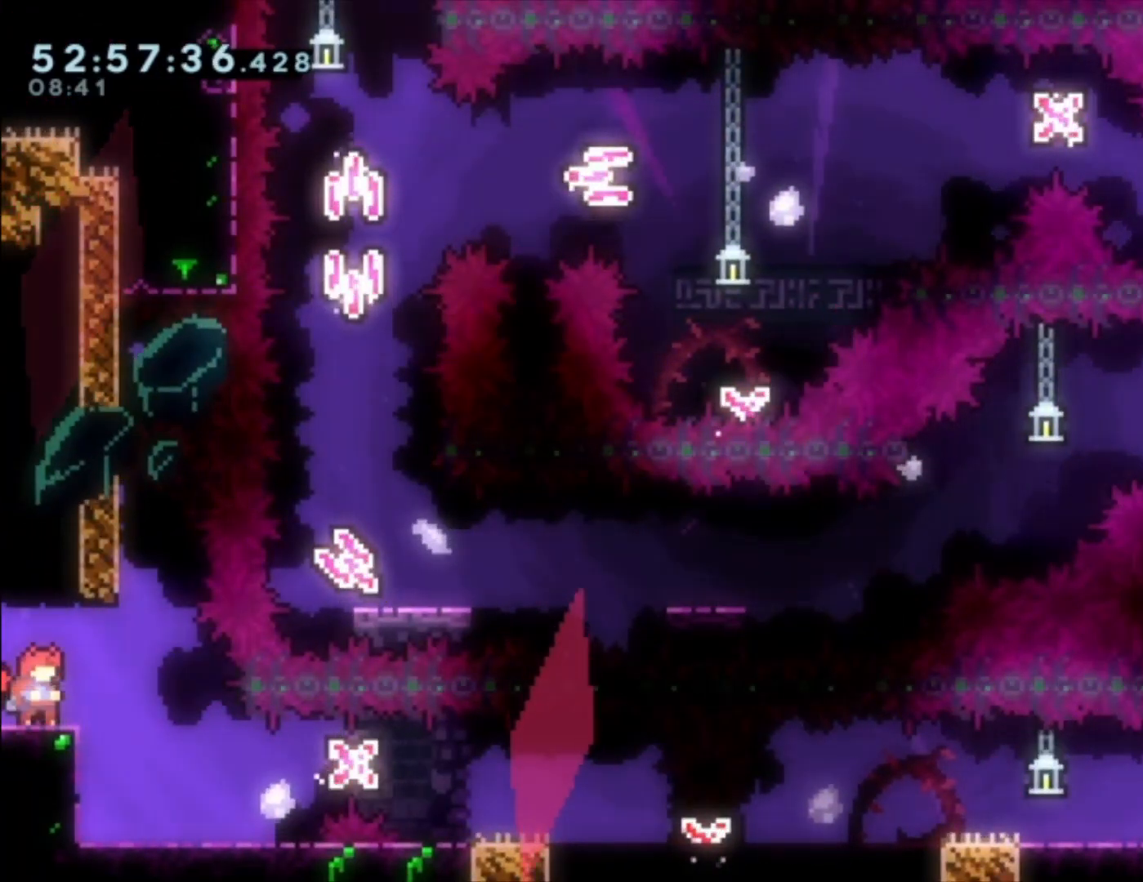
{"dt_ms": 500, "buttons": [], "left_stick": "center", "events": []}
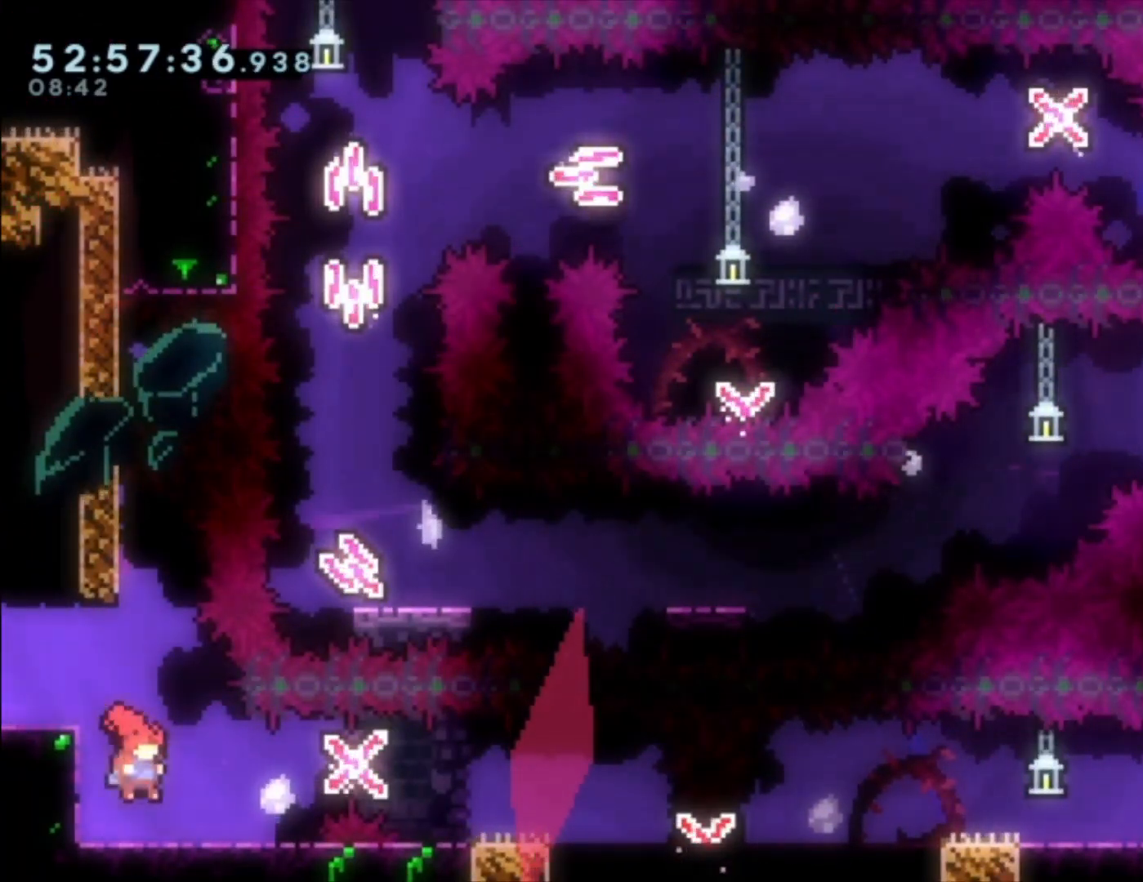
{"dt_ms": 500, "buttons": [], "left_stick": "center", "events": [[400, "A", "down"], [433, "A", "up"]]}